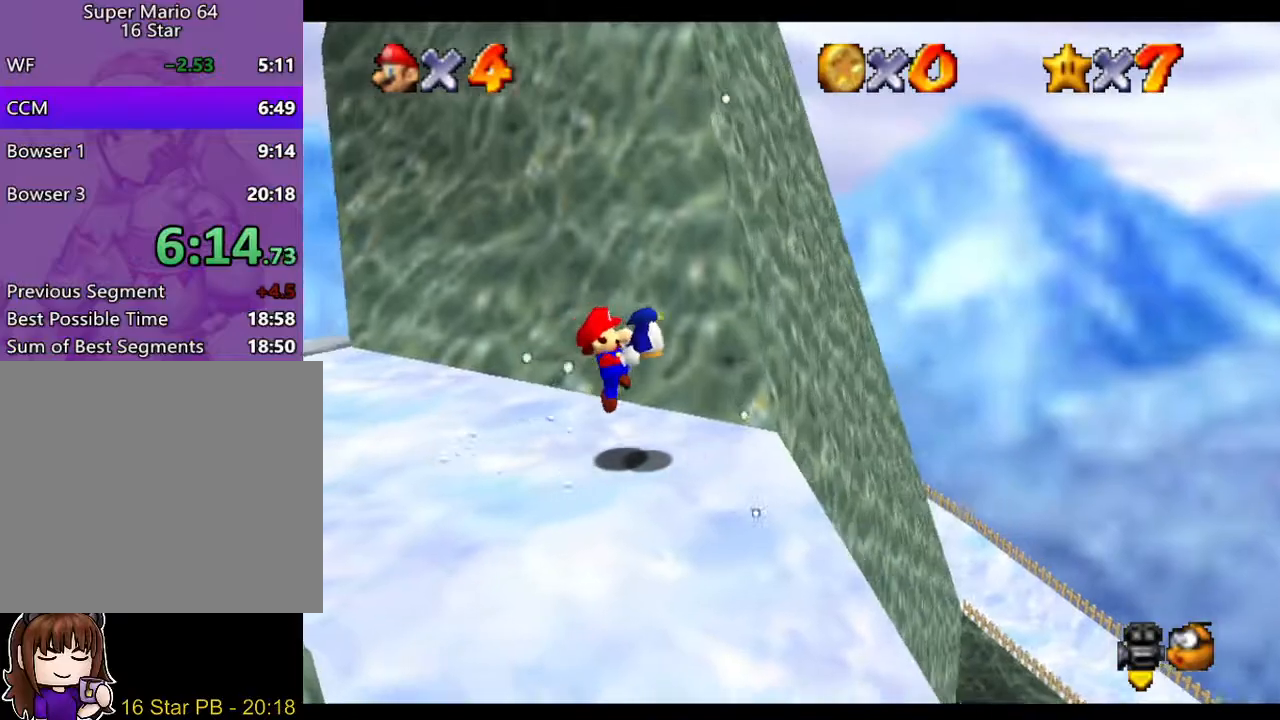
Gameplay with a controller (Nintendo layout); each line is a JSON object with the inputs held at the frame after it. "events" lists button and stick changes between this image and that frame as [ms after this image, input, new state], when the widget could be followed in between. Not read: L3 R3 START.
{"buttons": [], "left_stick": "down-right", "right_stick": "center", "events": [[367, "left_stick", "down-right"]]}
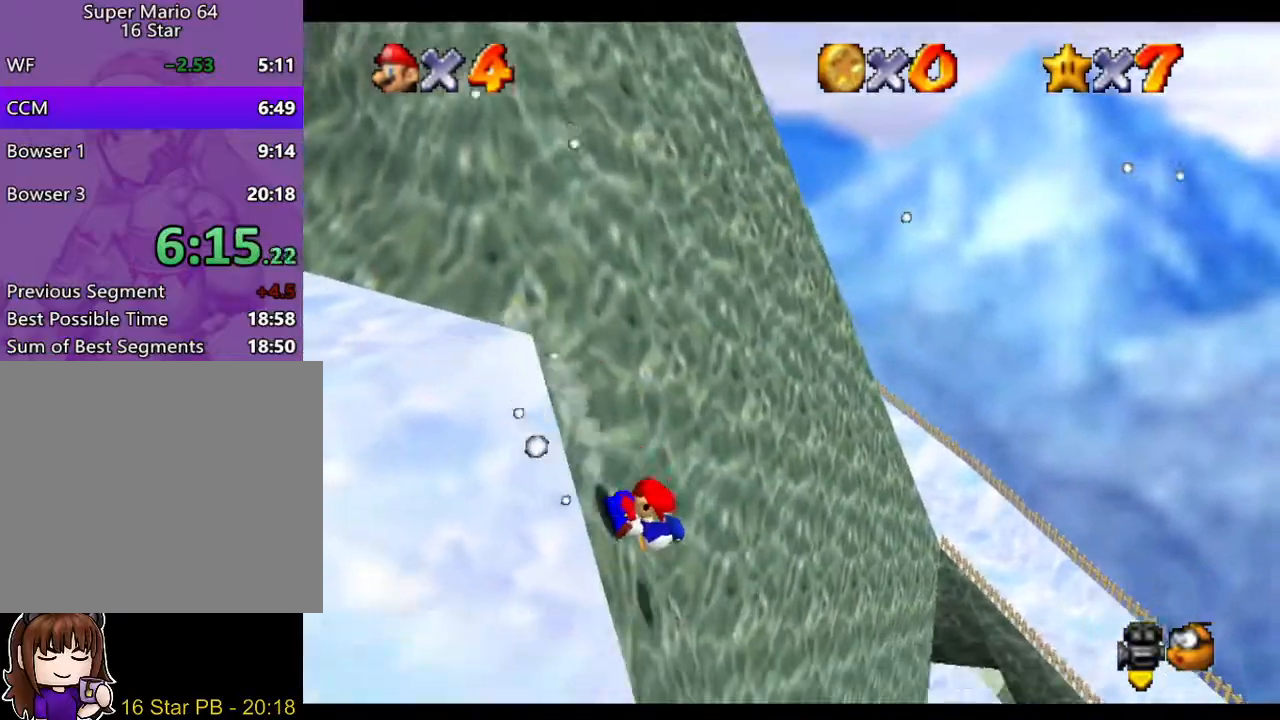
{"buttons": [], "left_stick": "down-right", "right_stick": "center", "events": []}
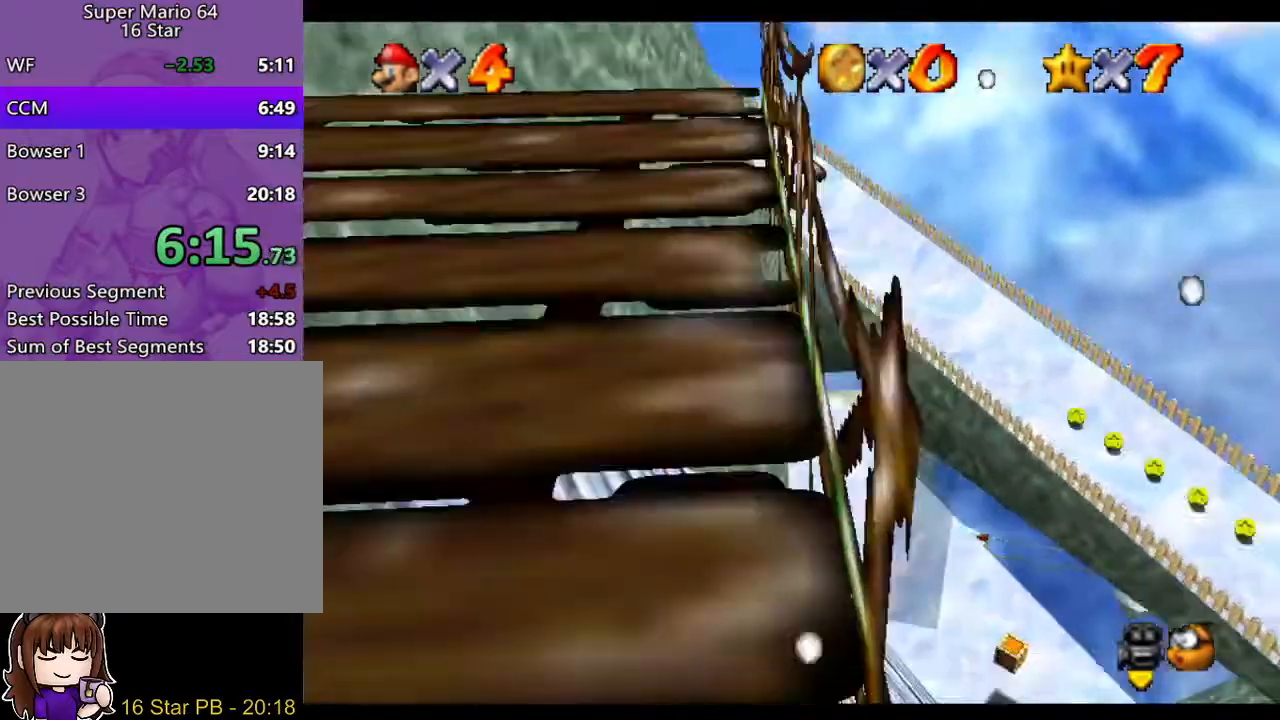
{"buttons": [], "left_stick": "up-right", "right_stick": "center", "events": [[200, "left_stick", "right"], [317, "left_stick", "up-right"]]}
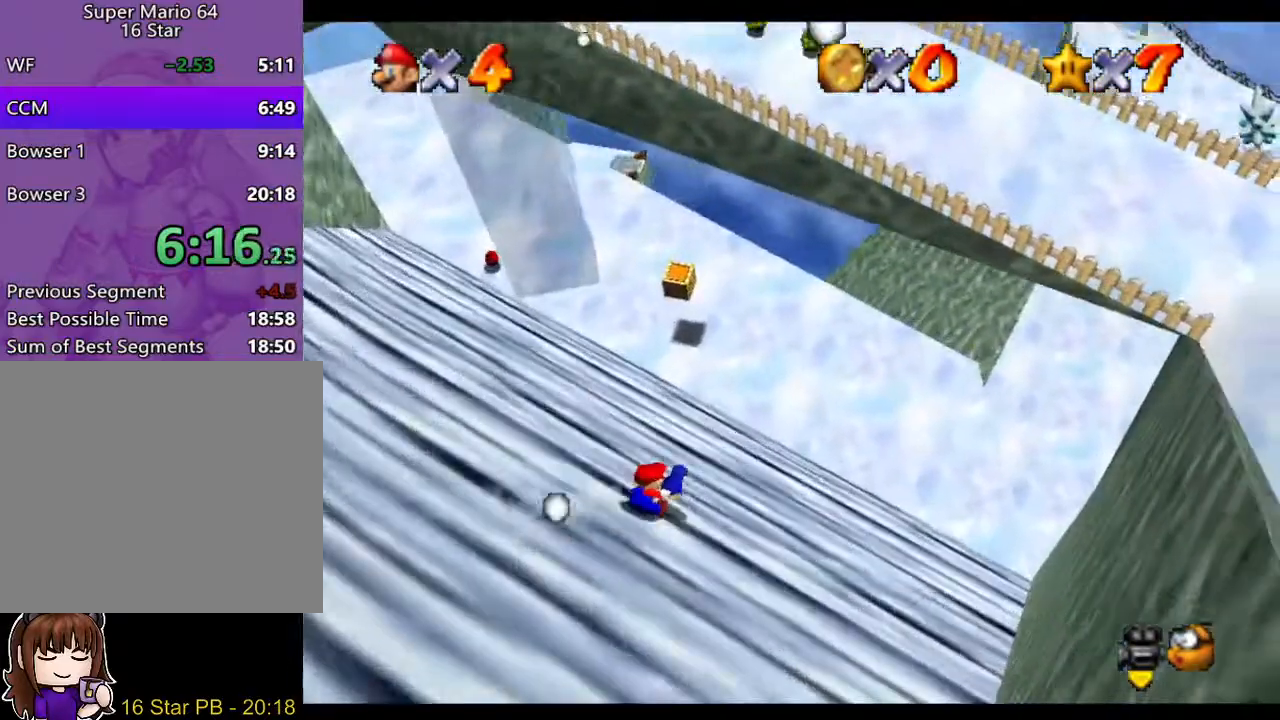
{"buttons": [], "left_stick": "up-right", "right_stick": "center", "events": []}
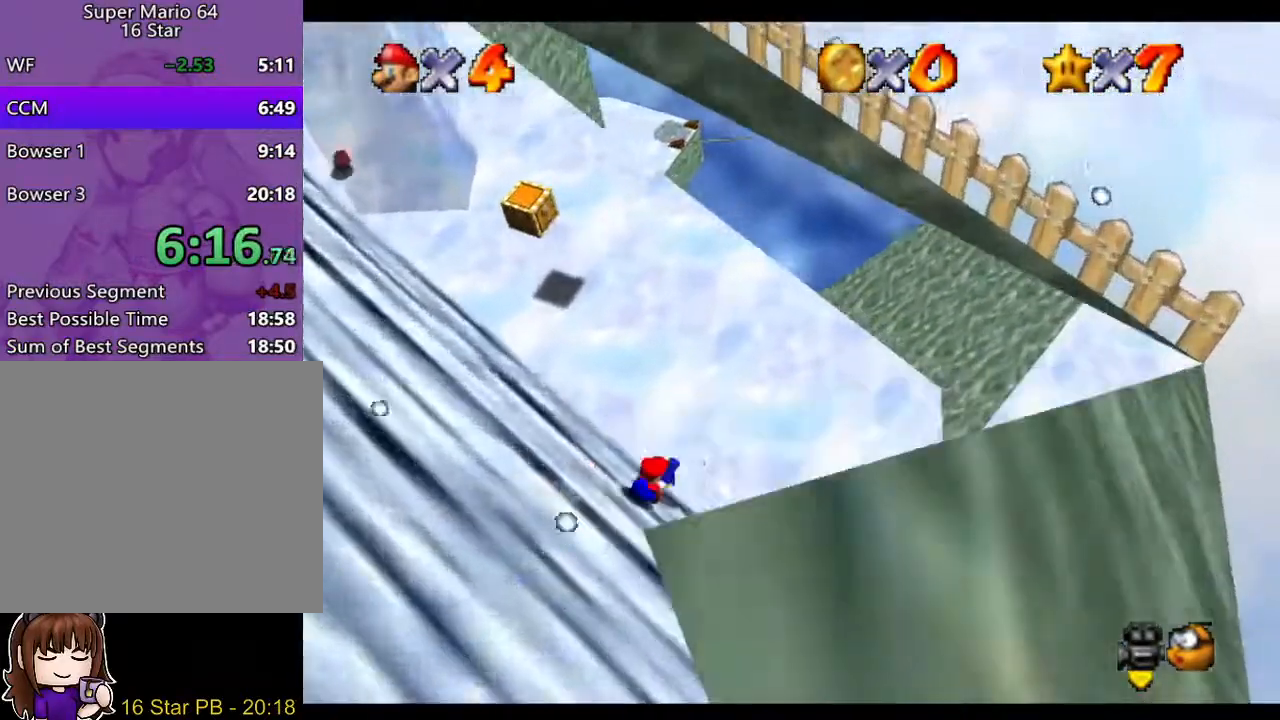
{"buttons": [], "left_stick": "down", "right_stick": "center", "events": [[317, "left_stick", "down-left"], [483, "left_stick", "down"]]}
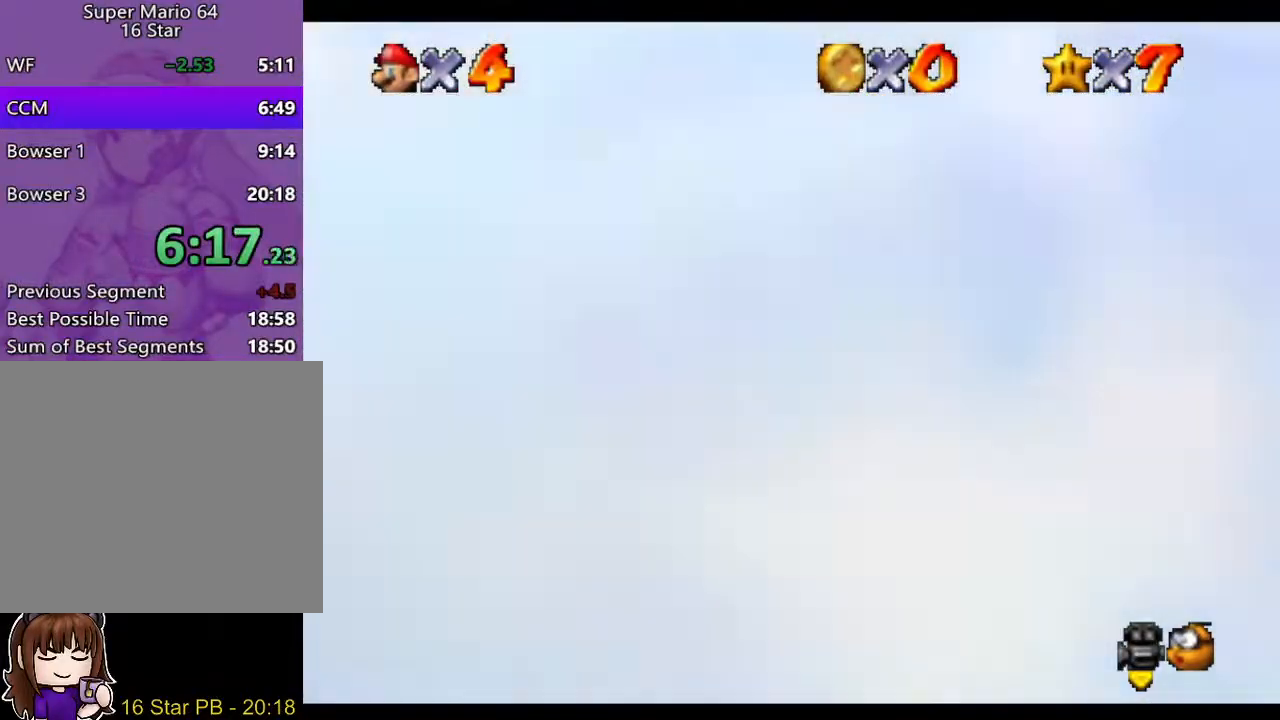
{"buttons": [], "left_stick": "right", "right_stick": "center", "events": [[117, "left_stick", "right"], [183, "left_stick", "up-right"], [333, "left_stick", "up"], [500, "left_stick", "right"]]}
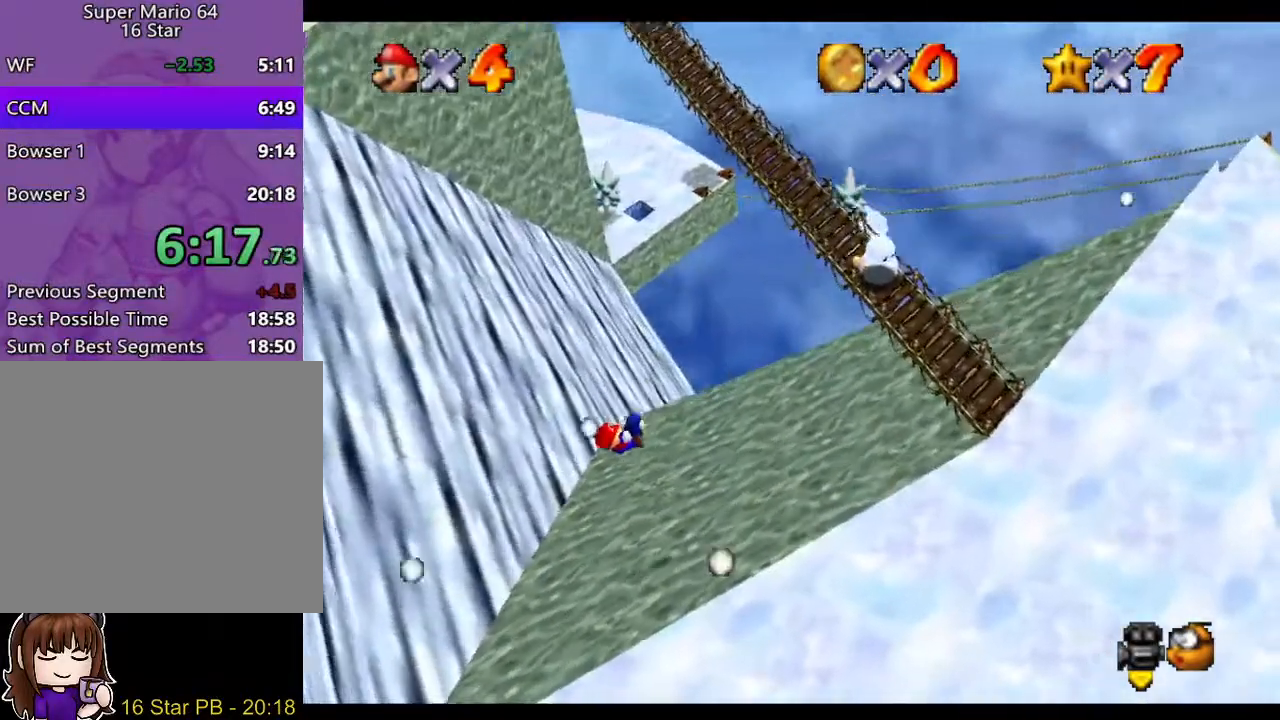
{"buttons": [], "left_stick": "up", "right_stick": "center", "events": [[300, "left_stick", "up-right"], [433, "left_stick", "up"]]}
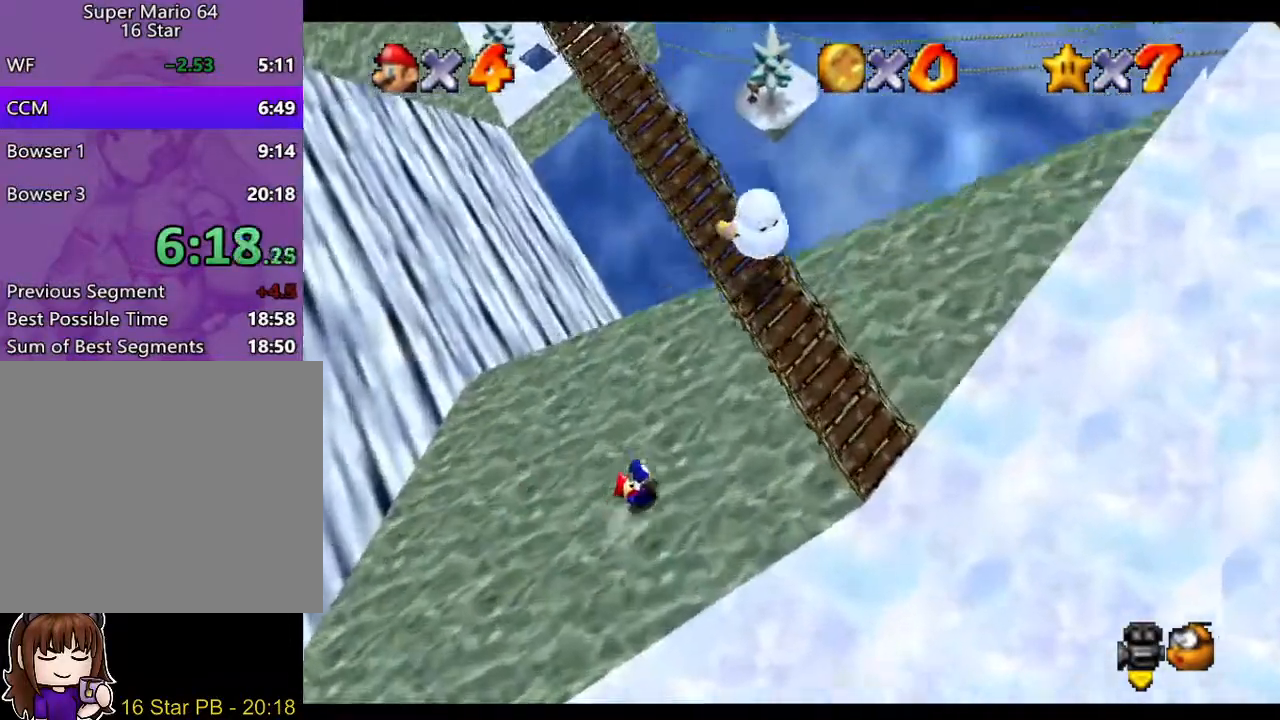
{"buttons": [], "left_stick": "up-right", "right_stick": "center", "events": [[483, "left_stick", "up-right"]]}
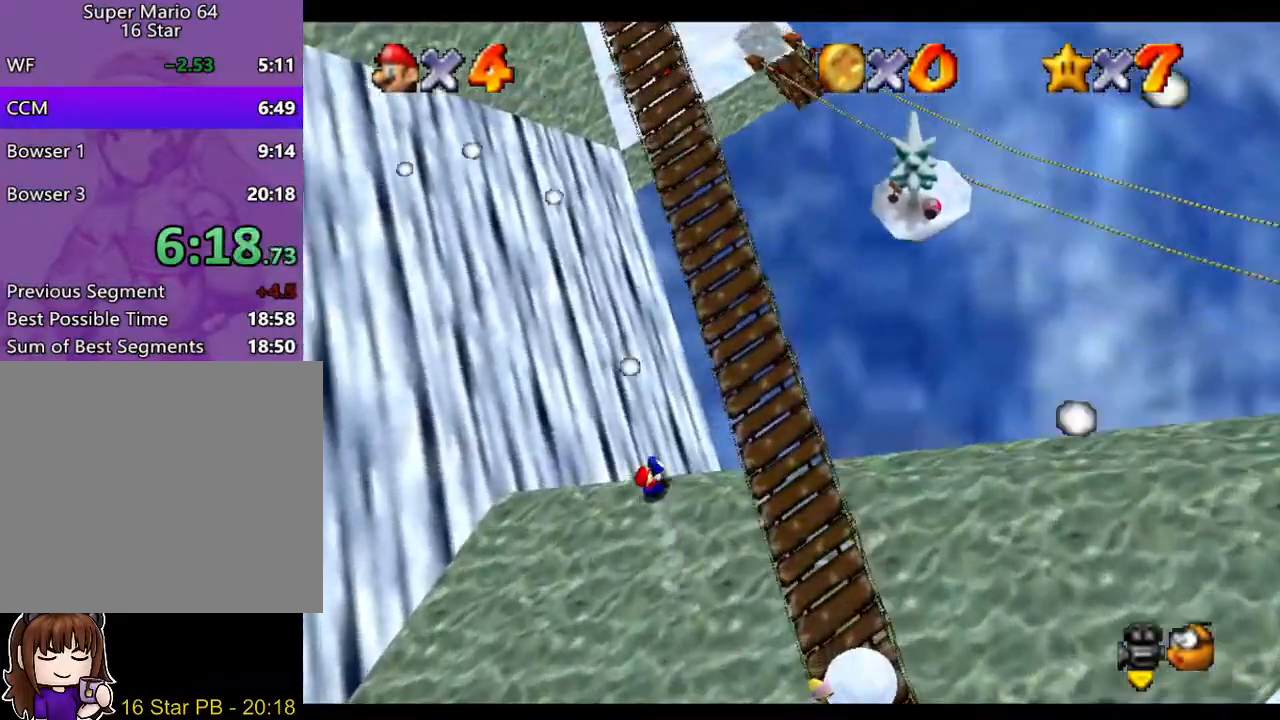
{"buttons": [], "left_stick": "up-right", "right_stick": "center", "events": []}
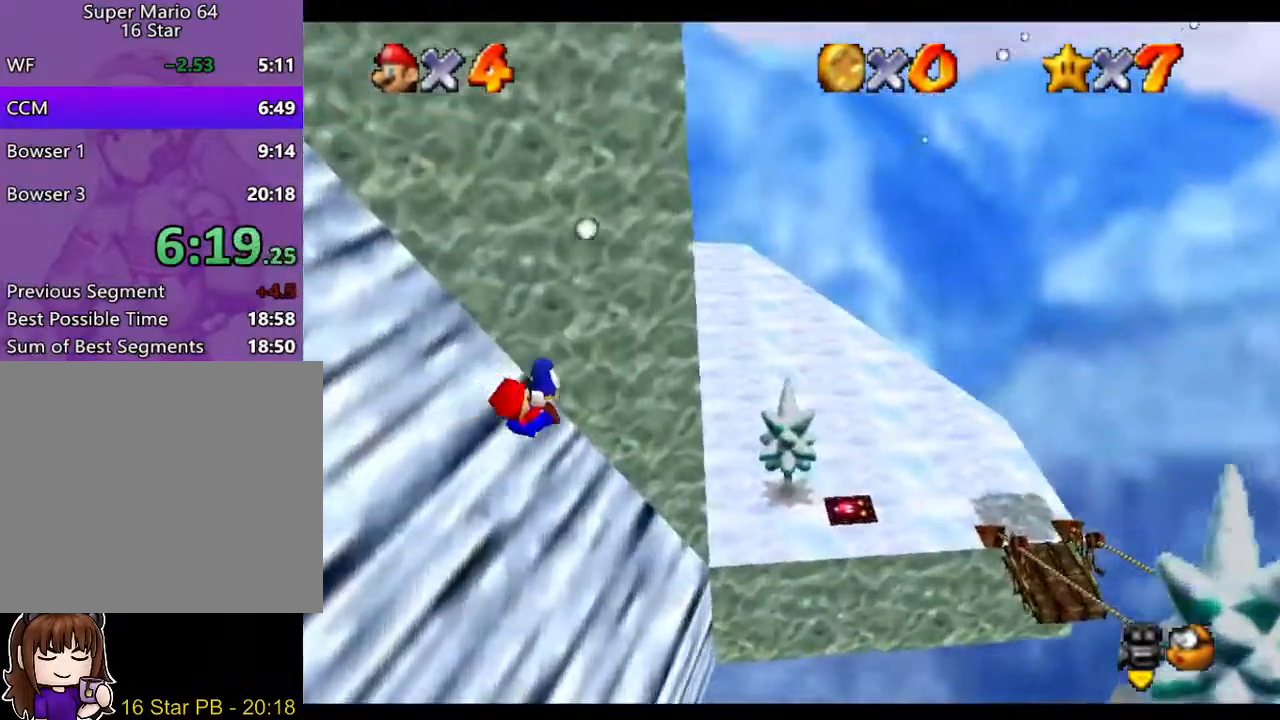
{"buttons": [], "left_stick": "up", "right_stick": "center", "events": [[250, "left_stick", "up"]]}
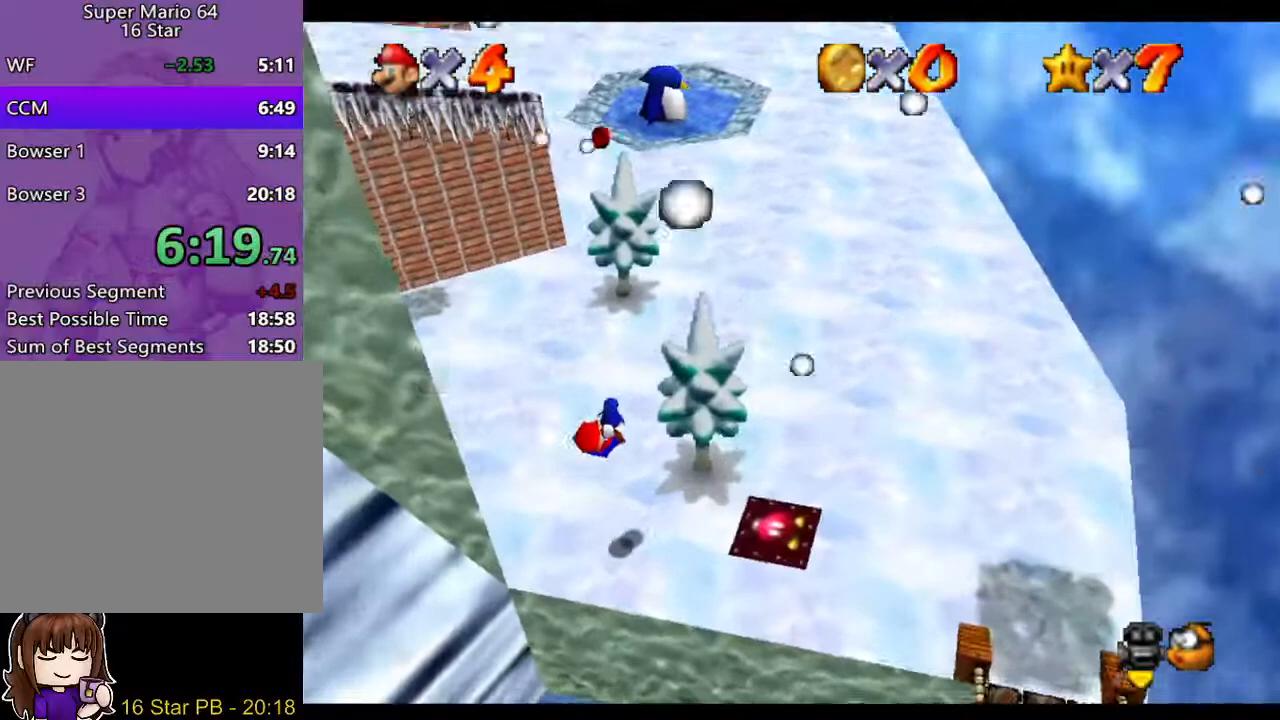
{"buttons": [], "left_stick": "up", "right_stick": "center", "events": []}
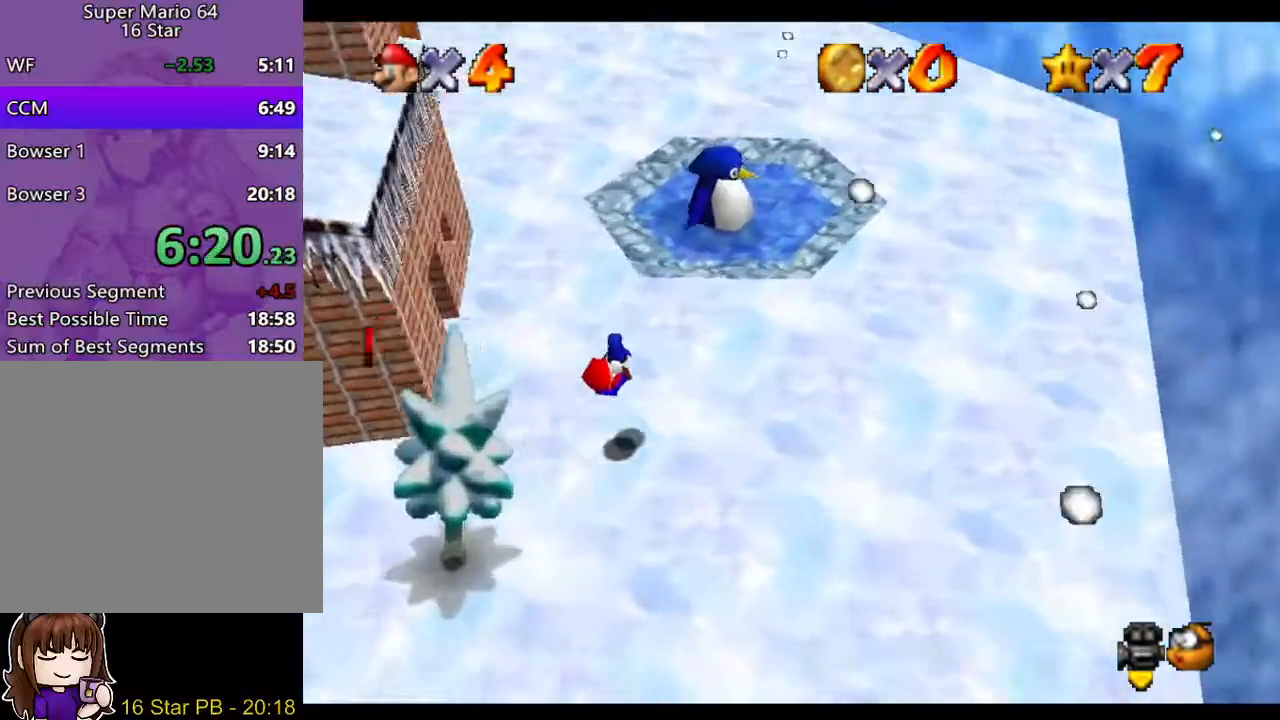
{"buttons": [], "left_stick": "center", "right_stick": "center", "events": [[33, "left_stick", "up-right"], [167, "left_stick", "center"]]}
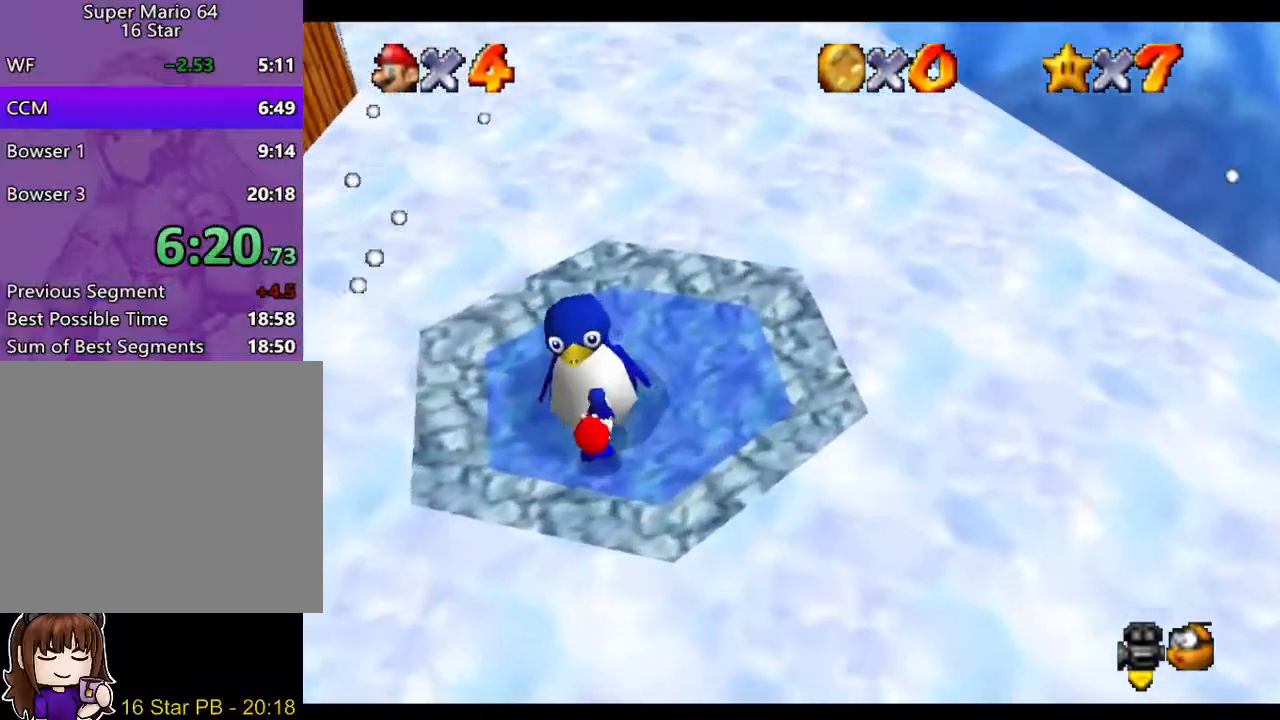
{"buttons": [], "left_stick": "down", "right_stick": "center", "events": [[133, "left_stick", "down"]]}
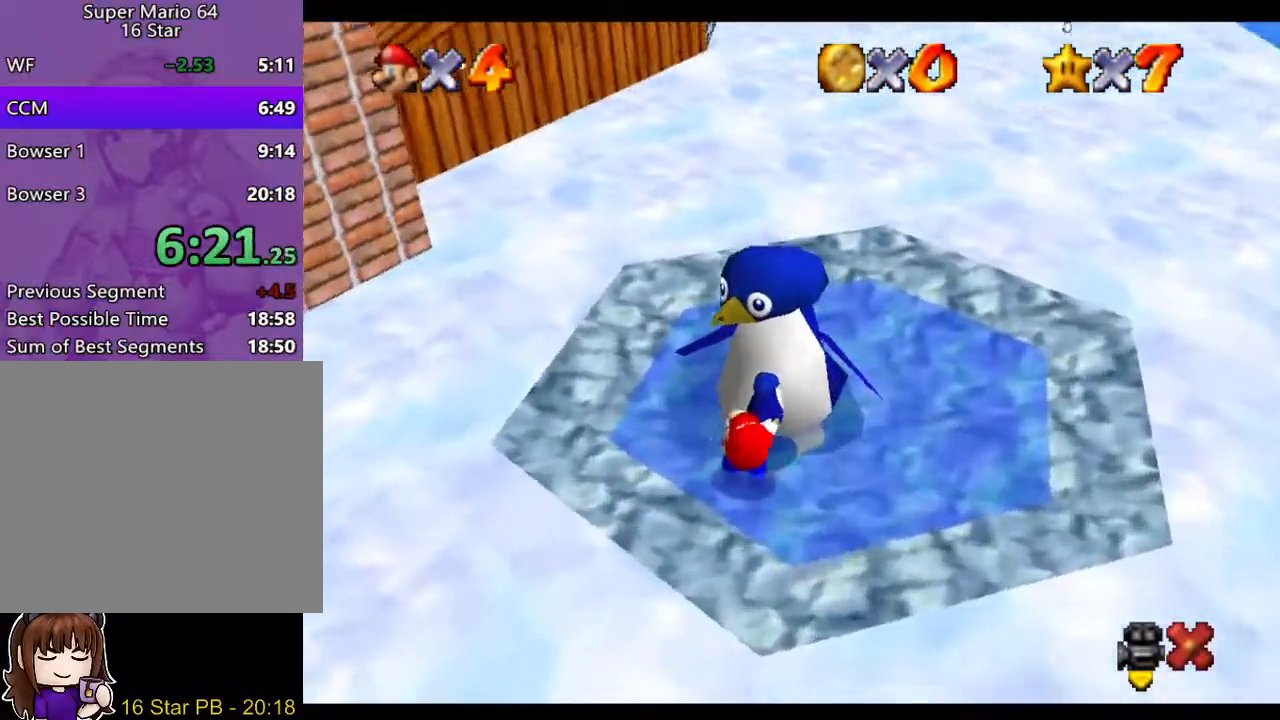
{"buttons": ["A", "B"], "left_stick": "down", "right_stick": "center", "events": [[417, "A", "down"], [450, "B", "down"]]}
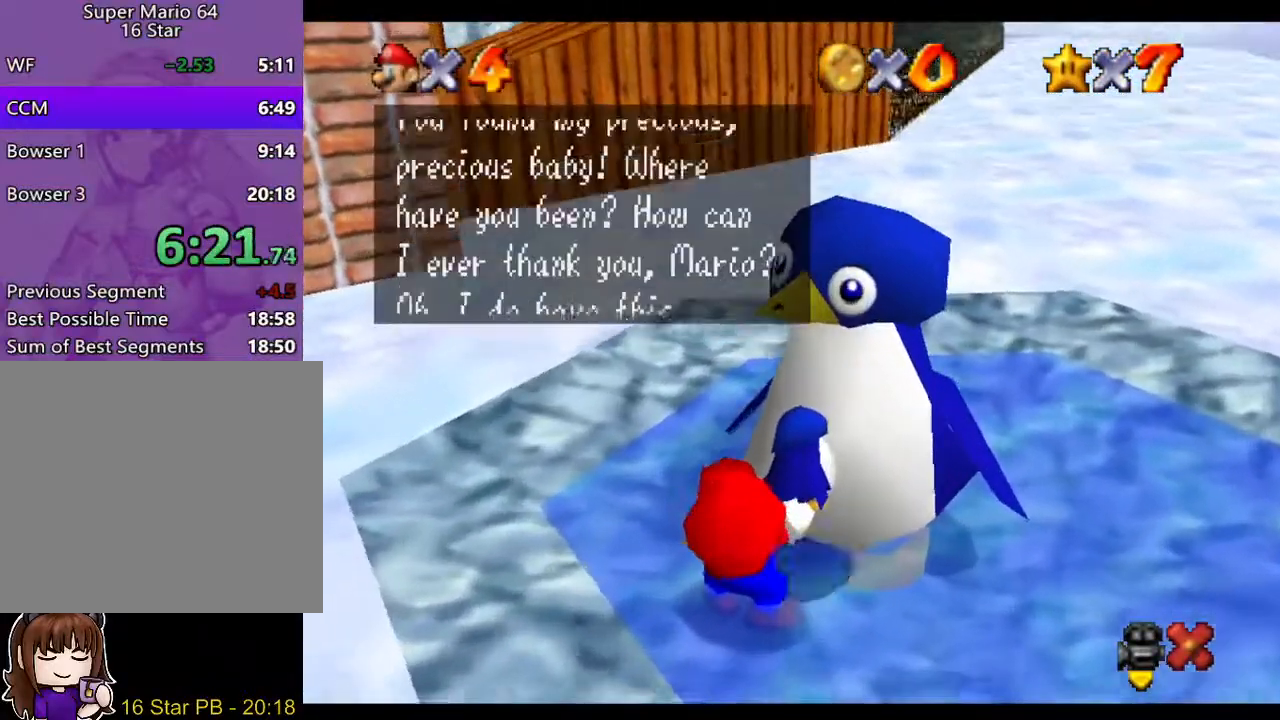
{"buttons": [], "left_stick": "down", "right_stick": "center", "events": [[50, "B", "up"], [83, "A", "up"], [250, "A", "down"], [250, "B", "down"], [350, "B", "up"], [417, "A", "up"]]}
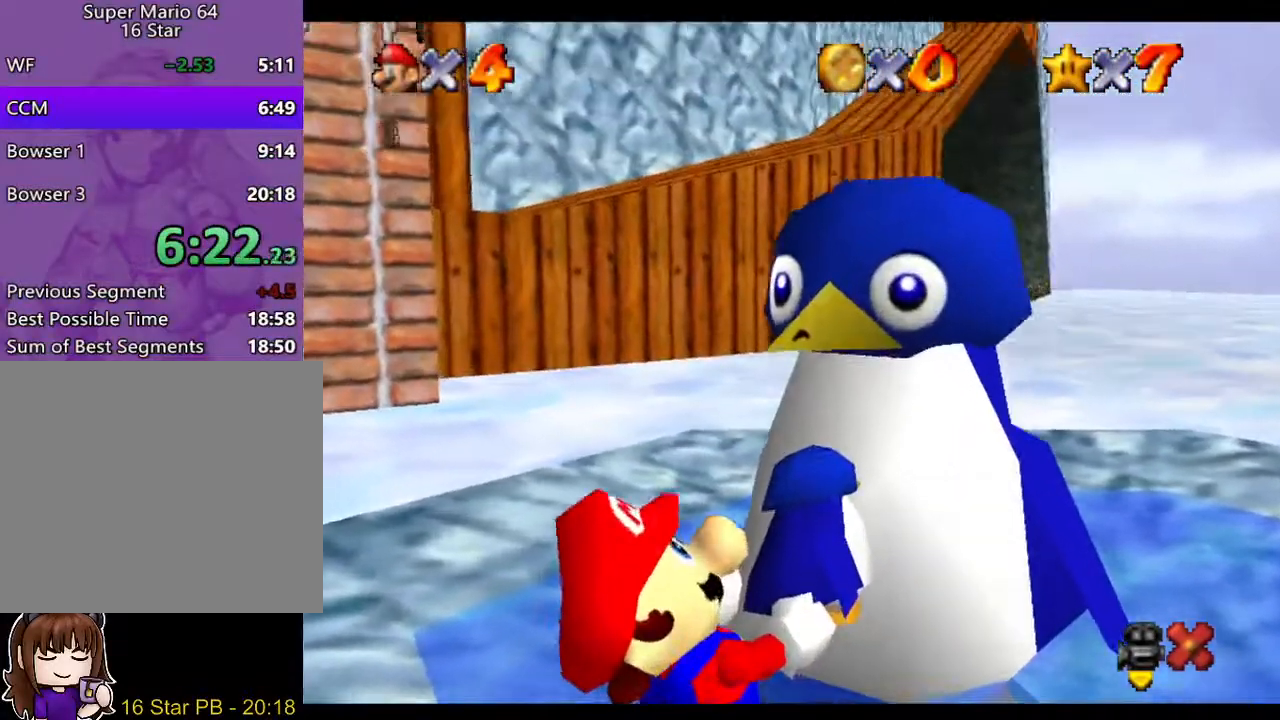
{"buttons": [], "left_stick": "down", "right_stick": "center", "events": []}
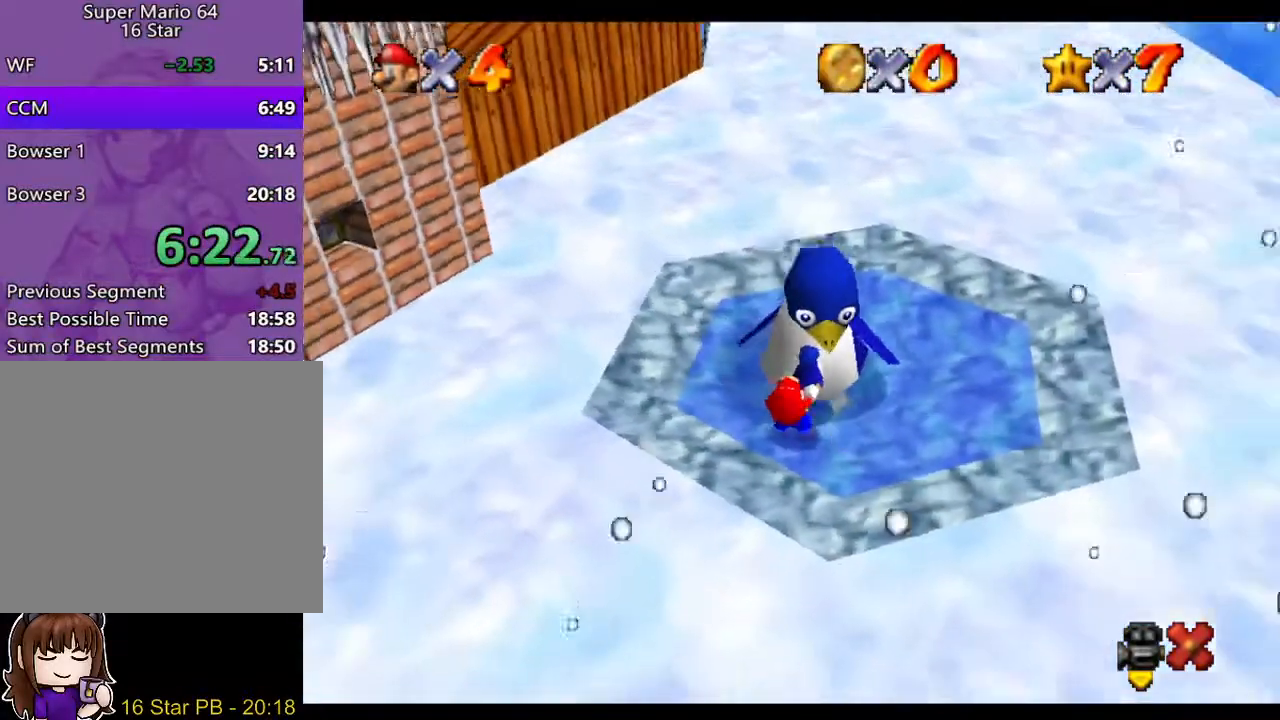
{"buttons": [], "left_stick": "center", "right_stick": "center", "events": [[83, "left_stick", "center"]]}
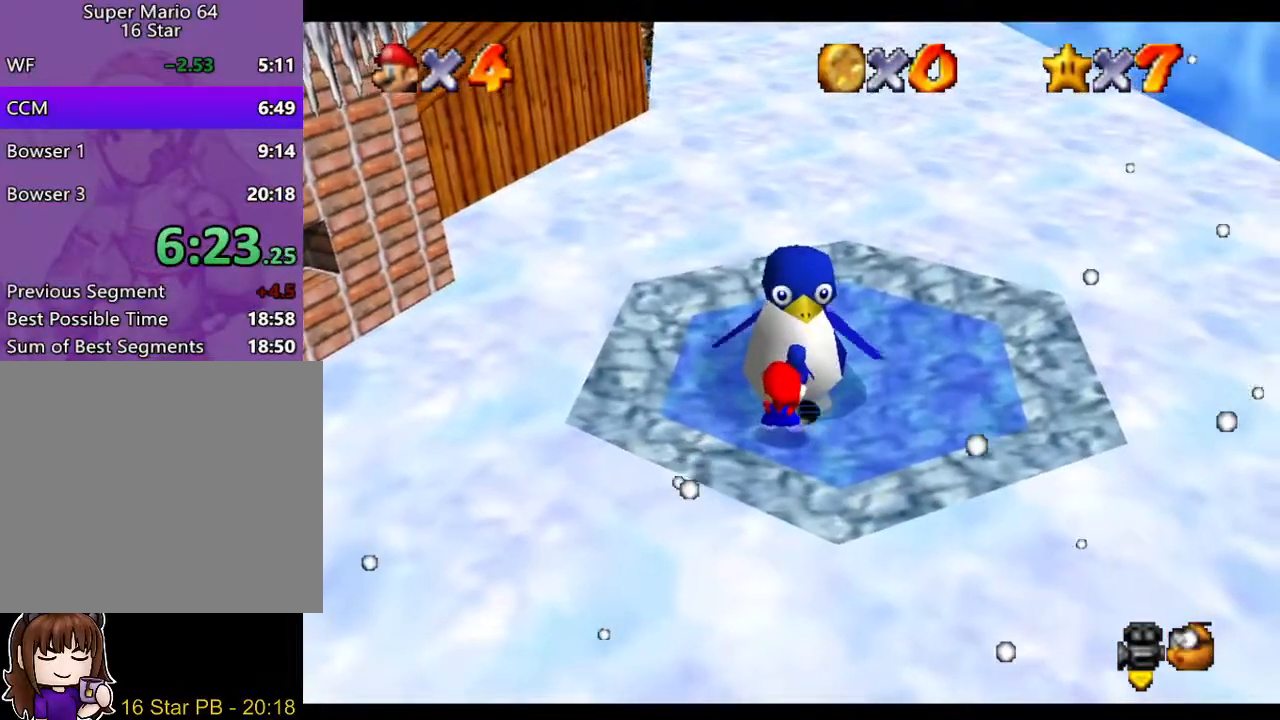
{"buttons": [], "left_stick": "center", "right_stick": "center", "events": []}
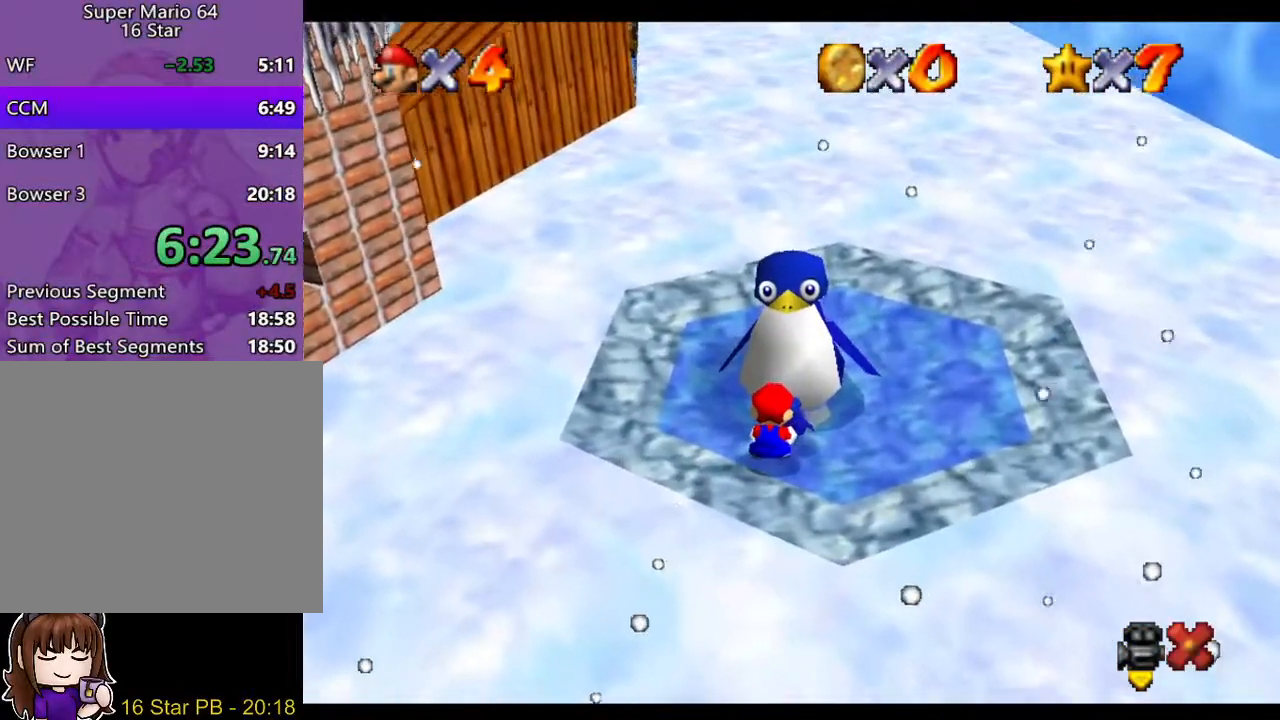
{"buttons": [], "left_stick": "center", "right_stick": "center", "events": []}
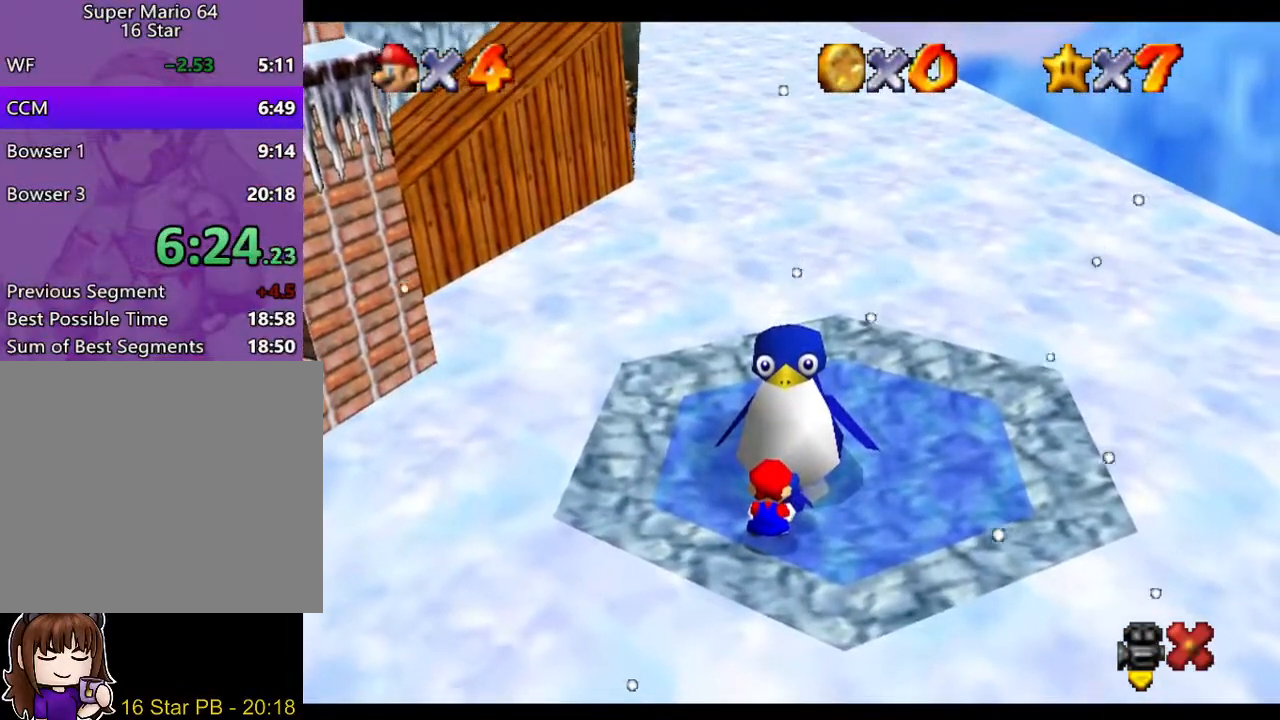
{"buttons": [], "left_stick": "center", "right_stick": "center", "events": []}
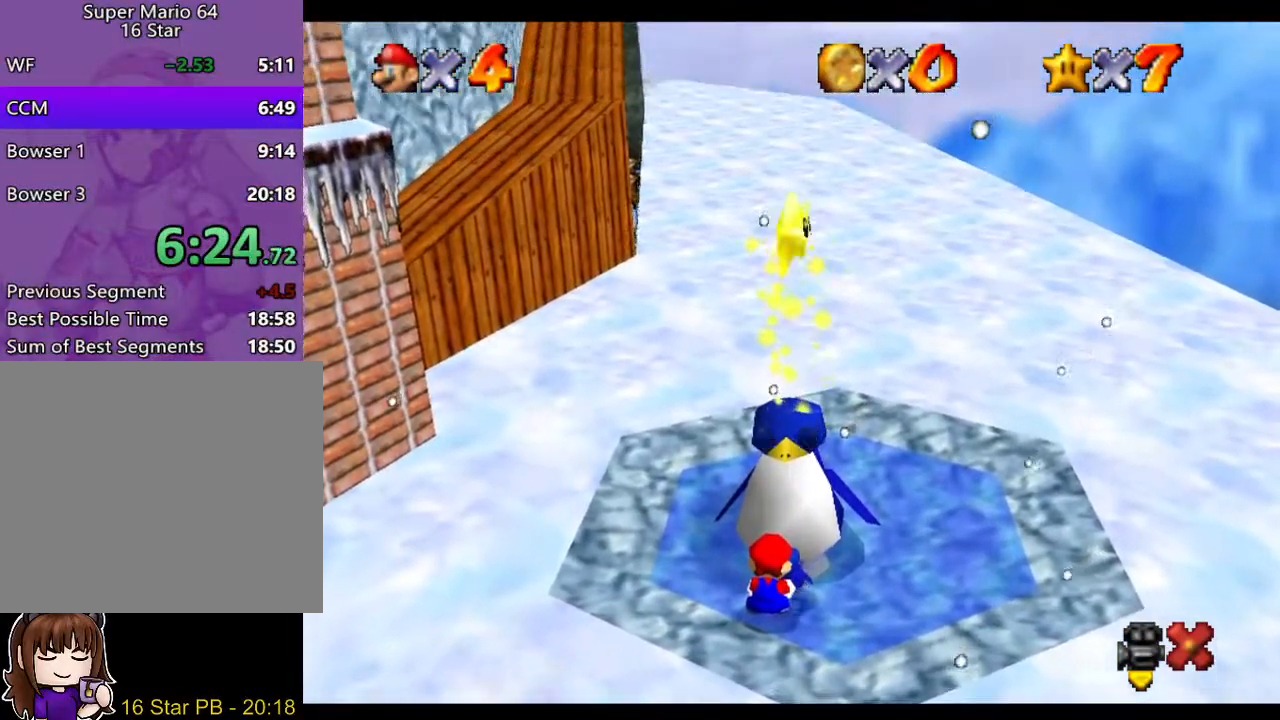
{"buttons": [], "left_stick": "center", "right_stick": "center", "events": []}
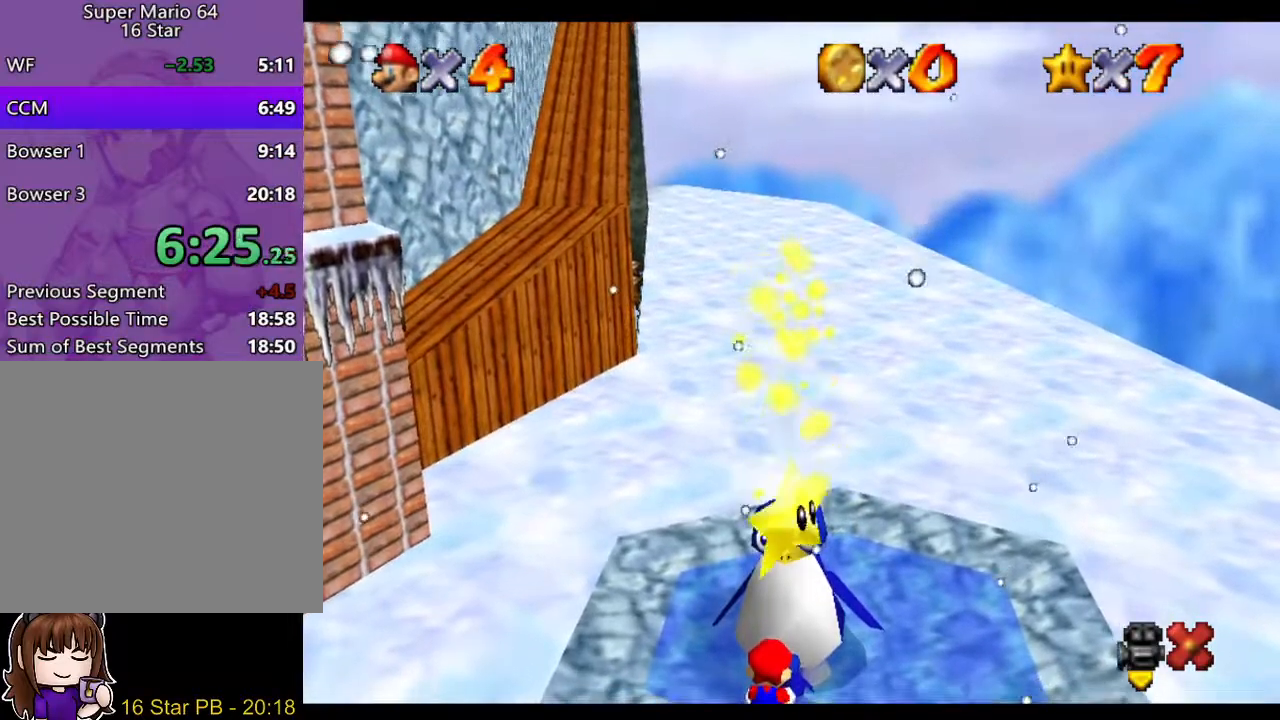
{"buttons": [], "left_stick": "center", "right_stick": "center", "events": []}
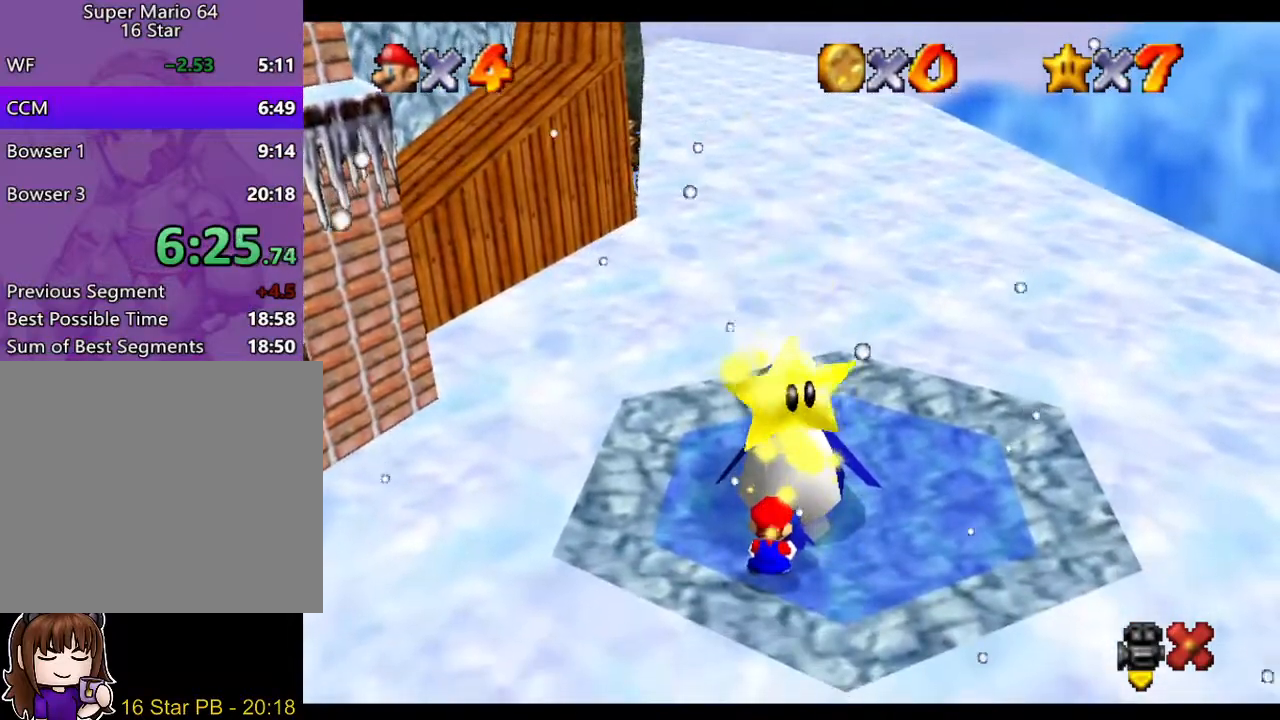
{"buttons": [], "left_stick": "down", "right_stick": "center", "events": [[400, "left_stick", "down"]]}
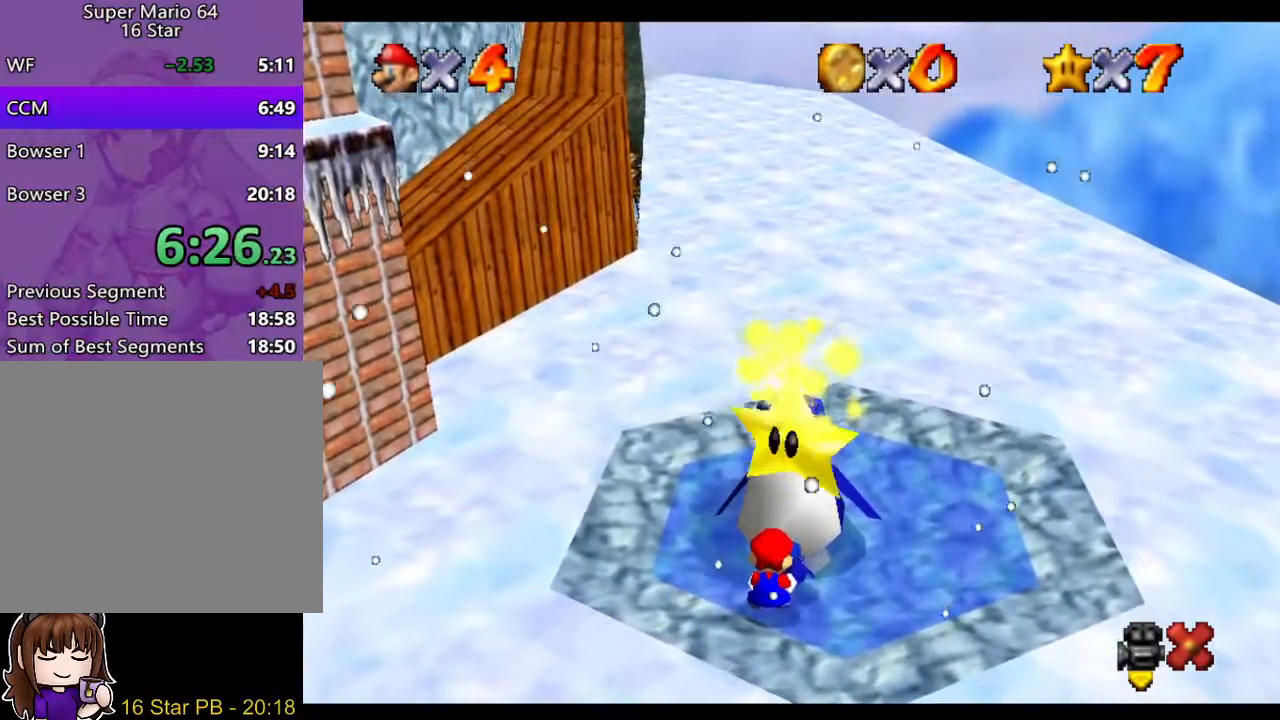
{"buttons": [], "left_stick": "down", "right_stick": "center", "events": []}
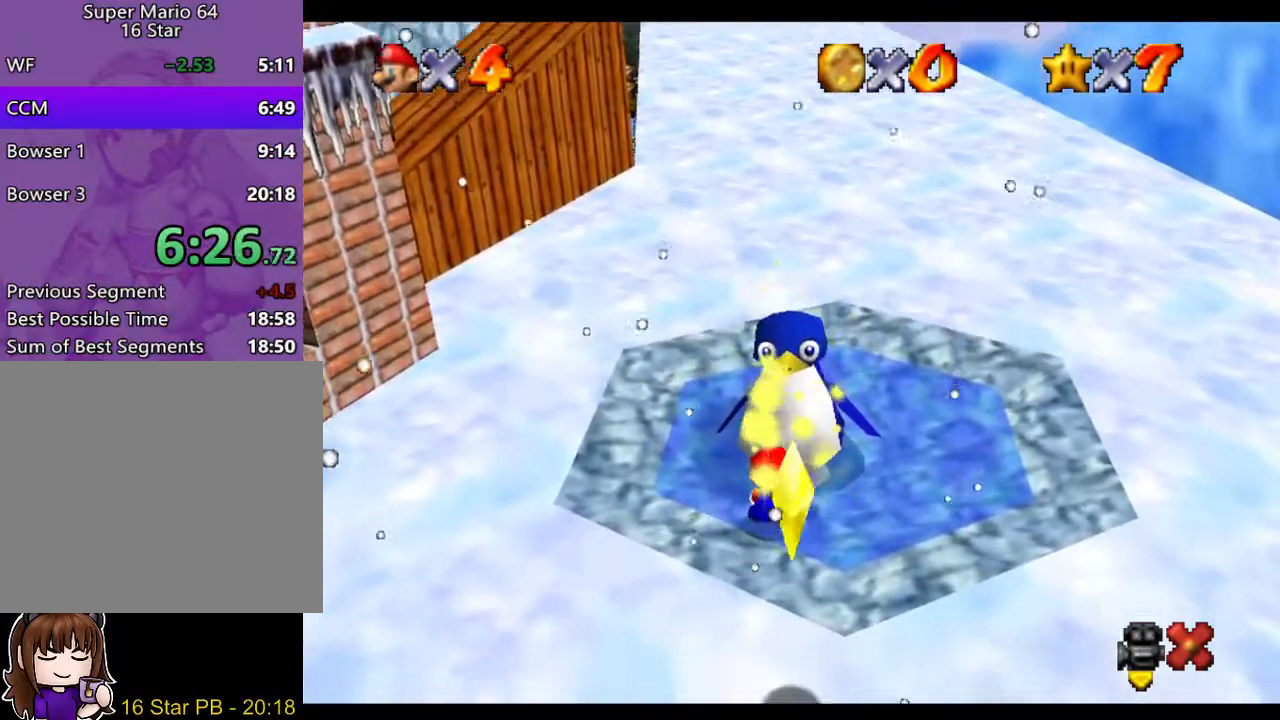
{"buttons": [], "left_stick": "down", "right_stick": "center", "events": []}
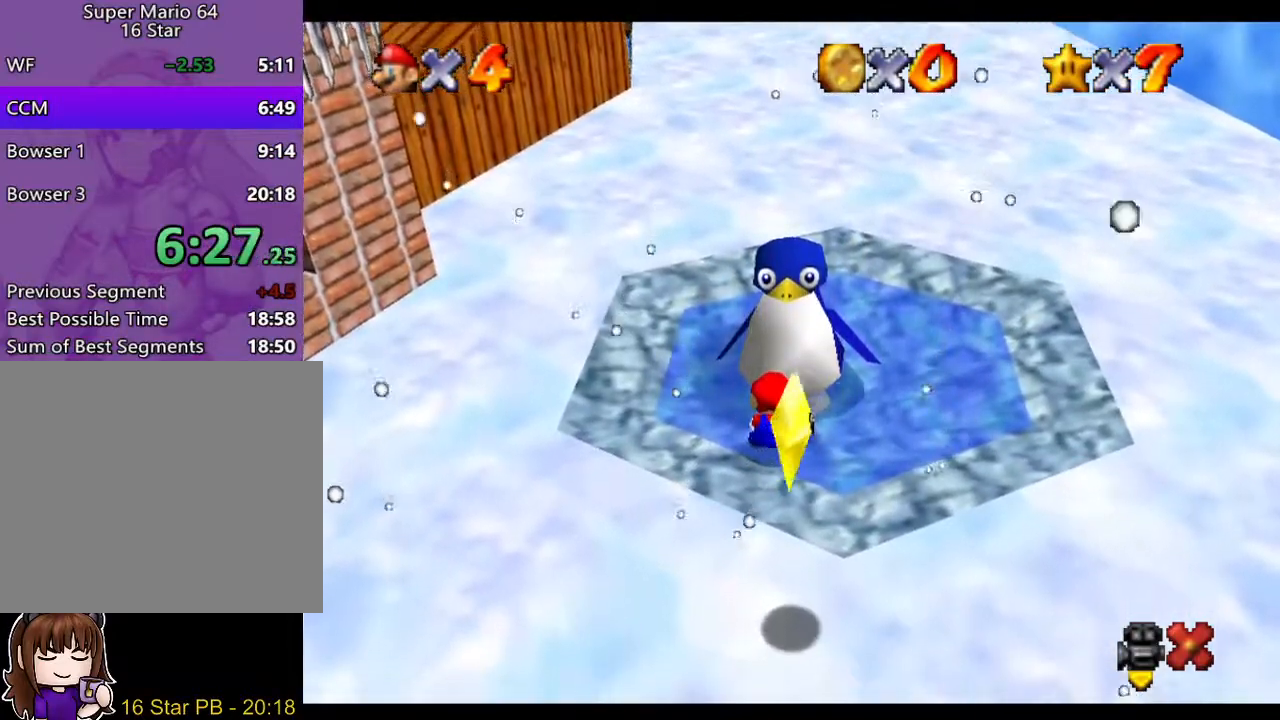
{"buttons": [], "left_stick": "down", "right_stick": "center", "events": []}
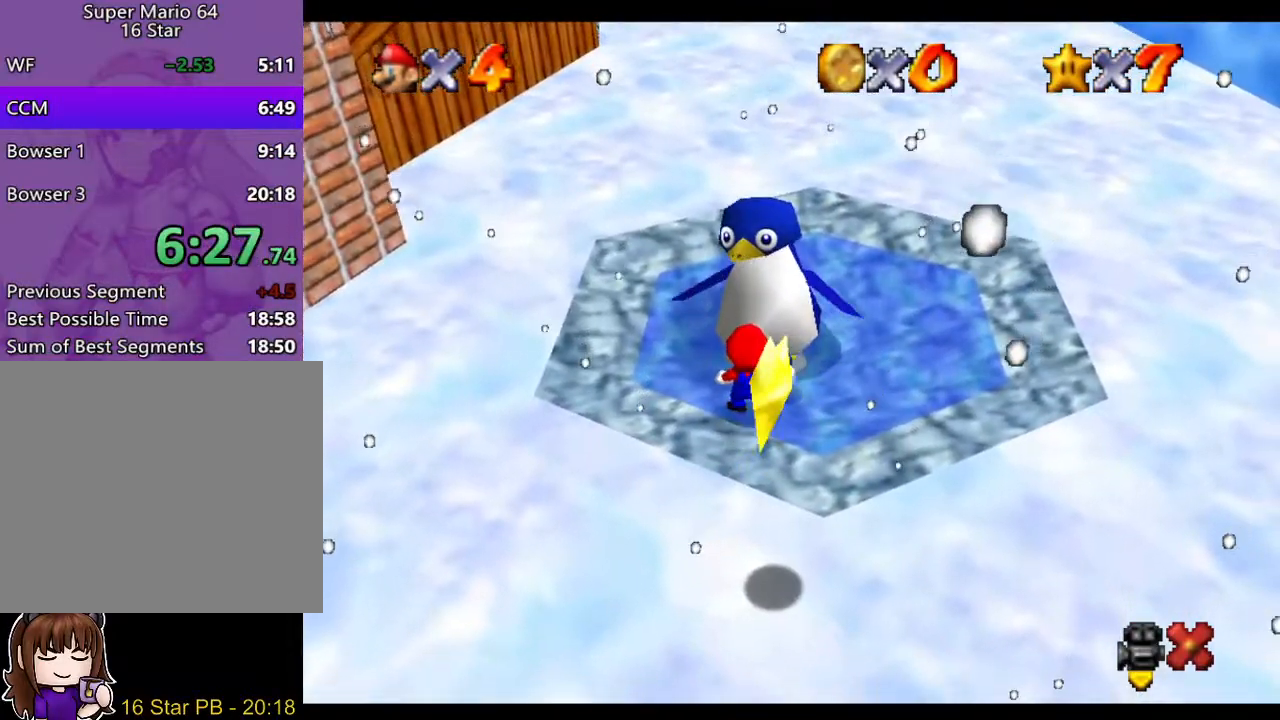
{"buttons": [], "left_stick": "down", "right_stick": "center", "events": [[217, "A", "down"], [217, "B", "down"], [283, "B", "up"], [317, "A", "up"]]}
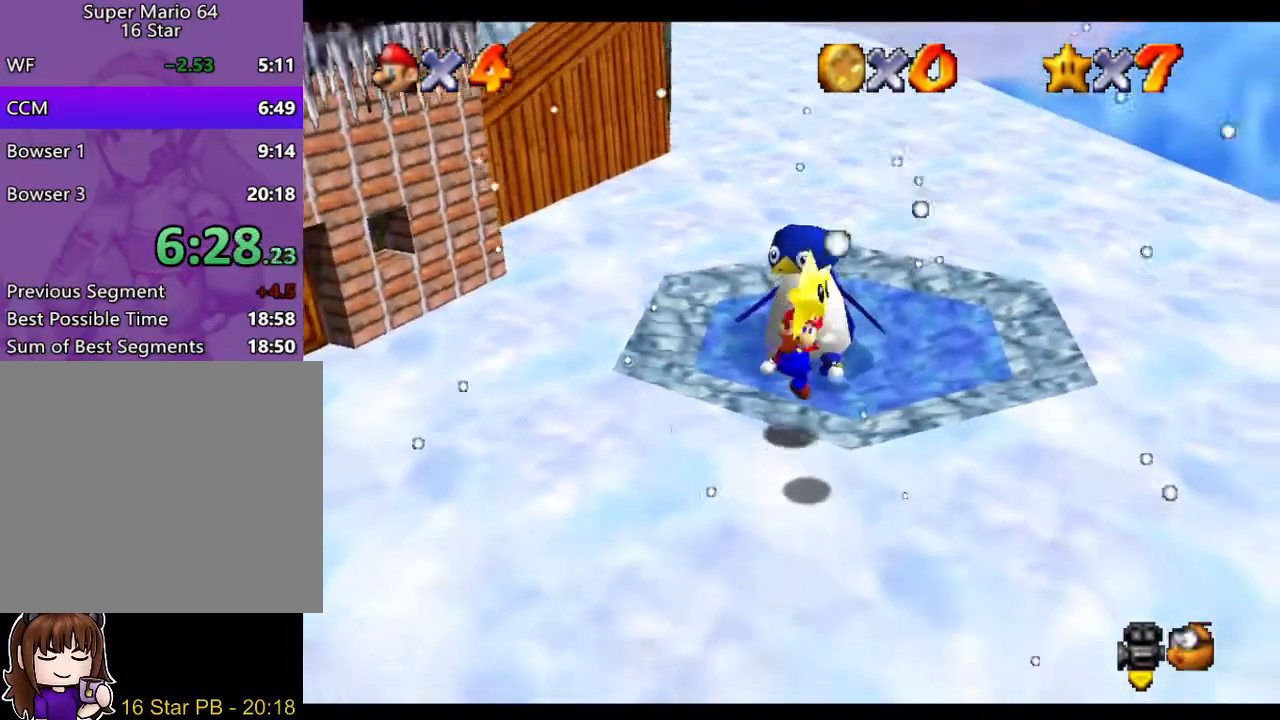
{"buttons": [], "left_stick": "down", "right_stick": "center", "events": [[183, "A", "down"], [267, "A", "up"]]}
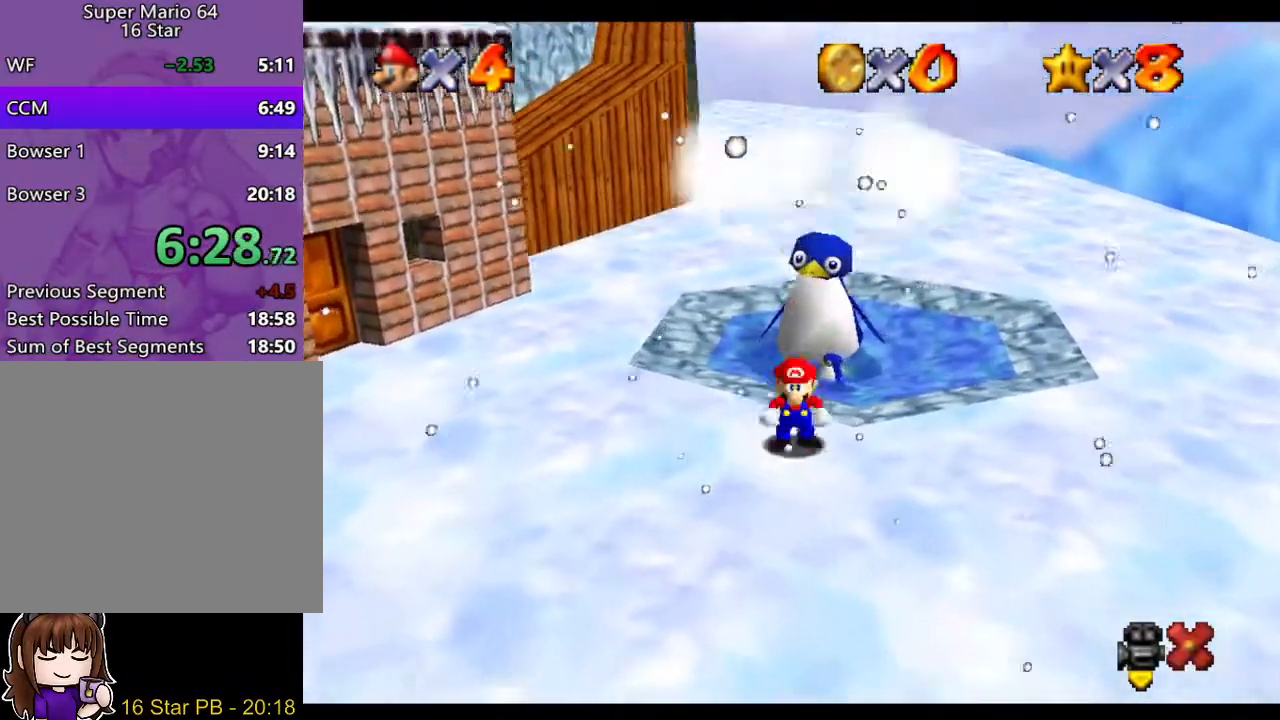
{"buttons": [], "left_stick": "center", "right_stick": "center", "events": [[300, "left_stick", "center"]]}